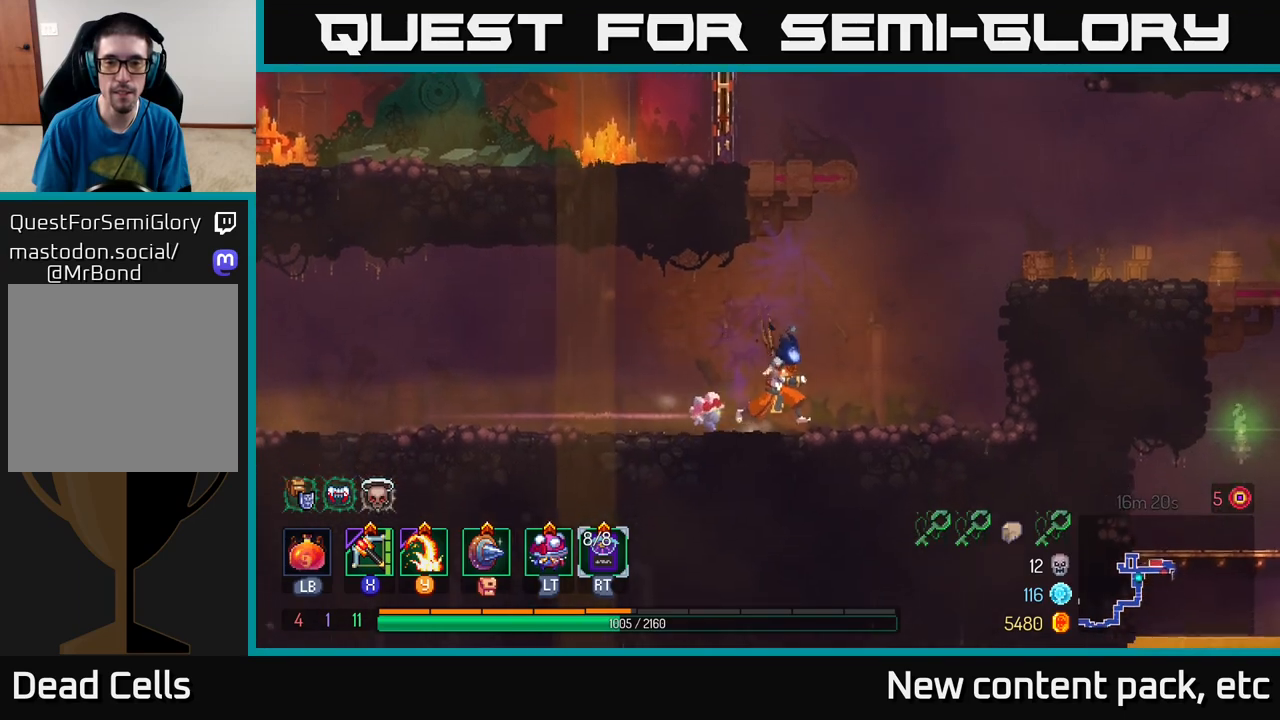
Gameplay with a controller (Xbox layout); each line is a JSON object with the inputs held at the frame after it. "events" lists button and stick changes between this image and that frame as [ms after this image, input, new state], when the widget could be followed in between.
{"buttons": [], "left_stick": "right", "right_stick": "center", "events": [[367, "A", "down"], [500, "A", "up"]]}
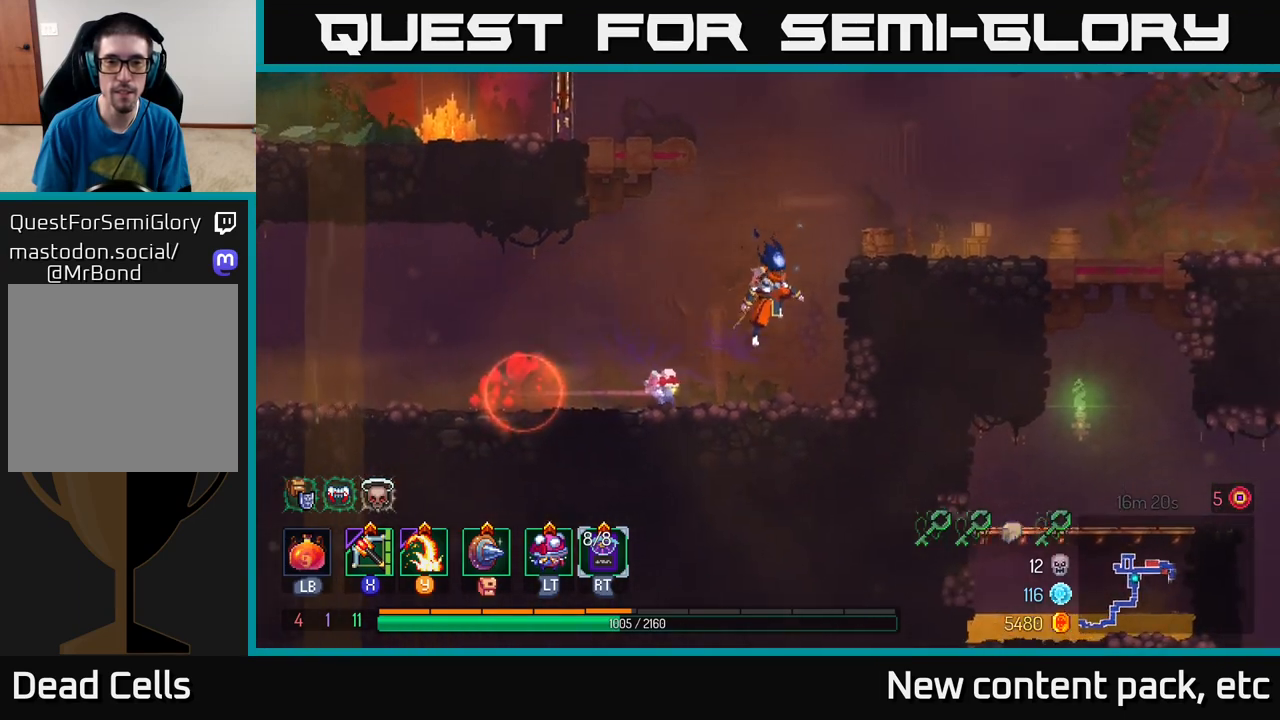
{"buttons": [], "left_stick": "left", "right_stick": "center", "events": [[267, "left_stick", "left"]]}
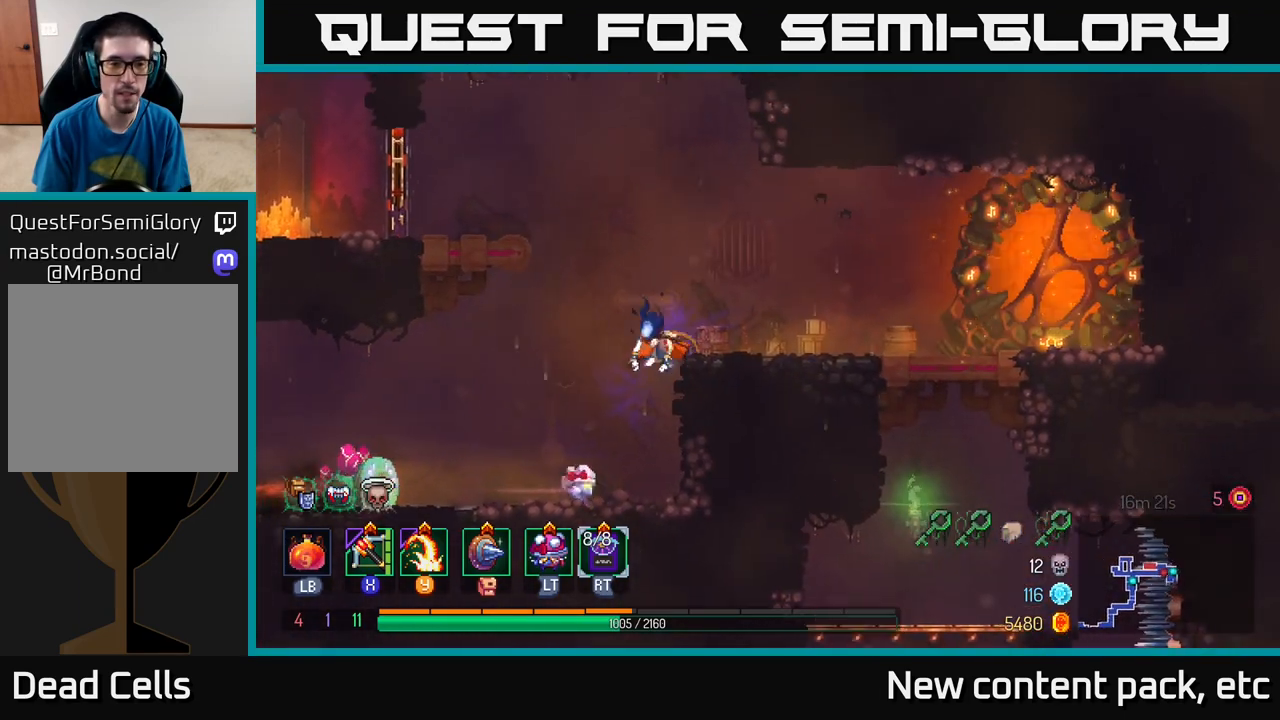
{"buttons": ["Y"], "left_stick": "left", "right_stick": "center", "events": [[467, "Y", "down"]]}
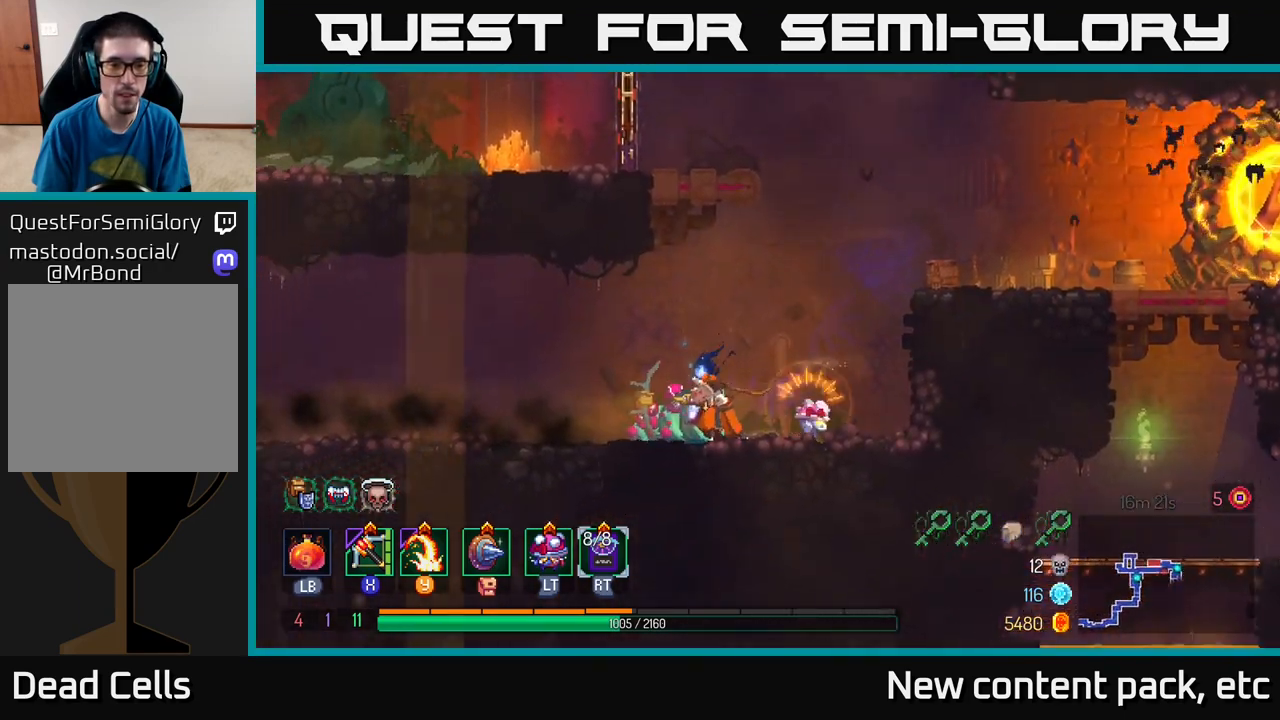
{"buttons": [], "left_stick": "left", "right_stick": "center", "events": [[67, "Y", "up"], [150, "left_stick", "center"], [367, "left_stick", "left"]]}
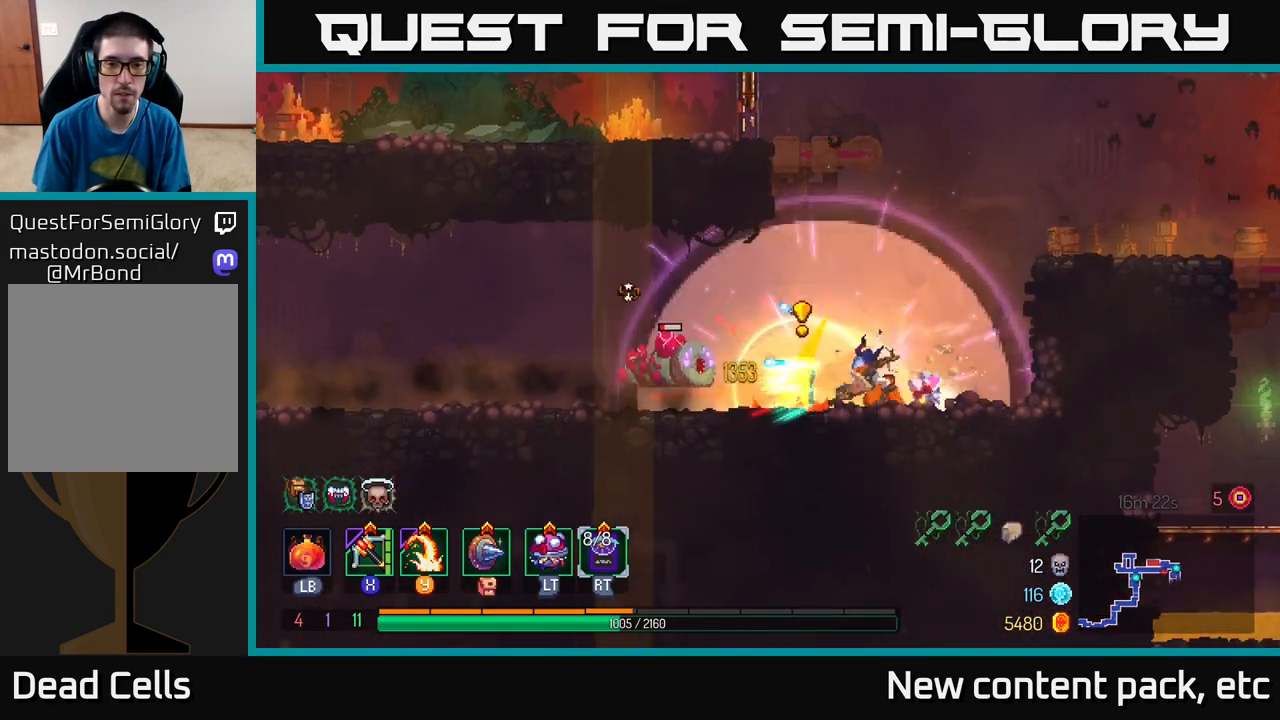
{"buttons": [], "left_stick": "left", "right_stick": "center", "events": [[83, "left_stick", "center"], [233, "X", "down"], [317, "X", "up"], [400, "left_stick", "left"]]}
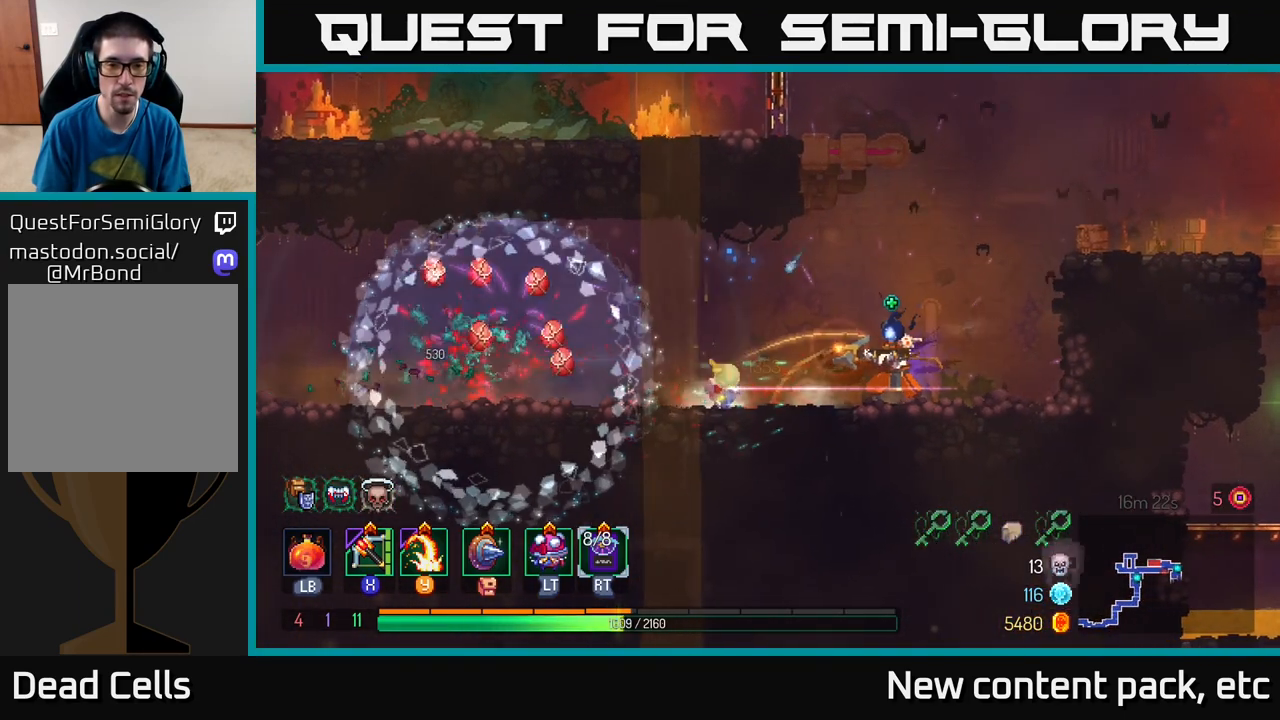
{"buttons": [], "left_stick": "right", "right_stick": "center", "events": [[233, "left_stick", "center"], [467, "left_stick", "right"]]}
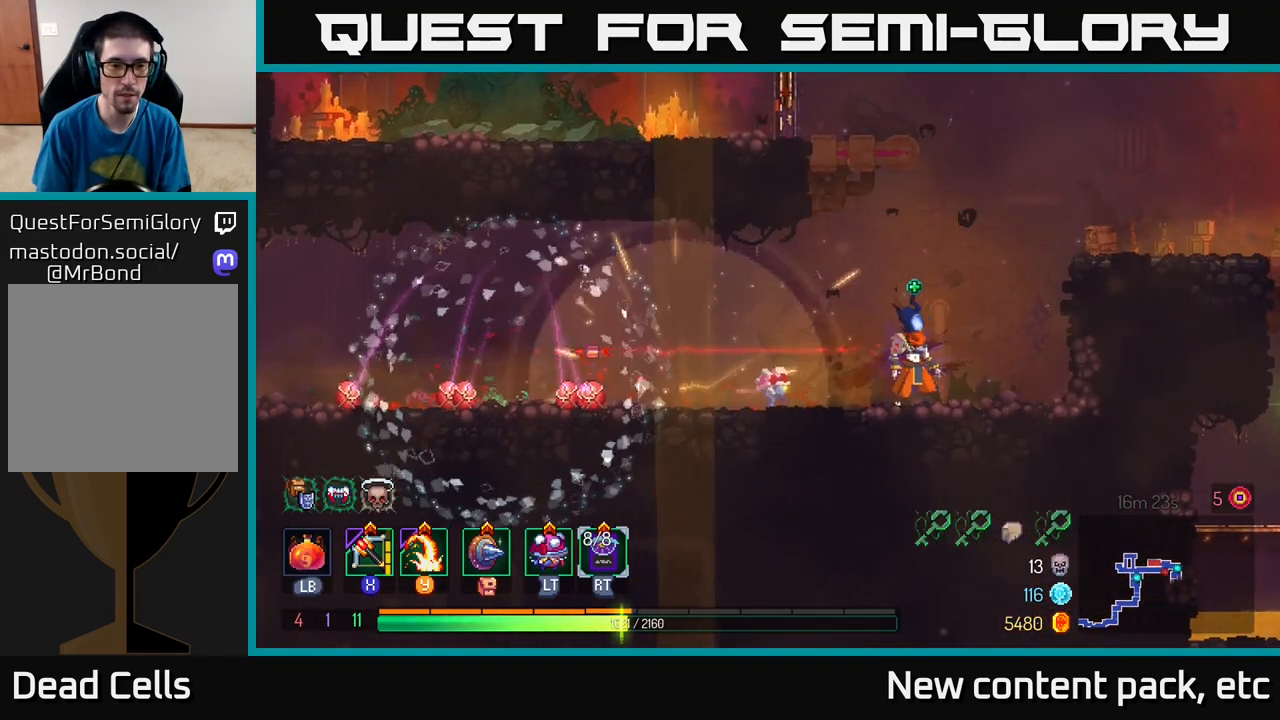
{"buttons": [], "left_stick": "right", "right_stick": "center", "events": [[83, "B", "down"], [183, "B", "up"], [317, "A", "down"], [467, "A", "up"]]}
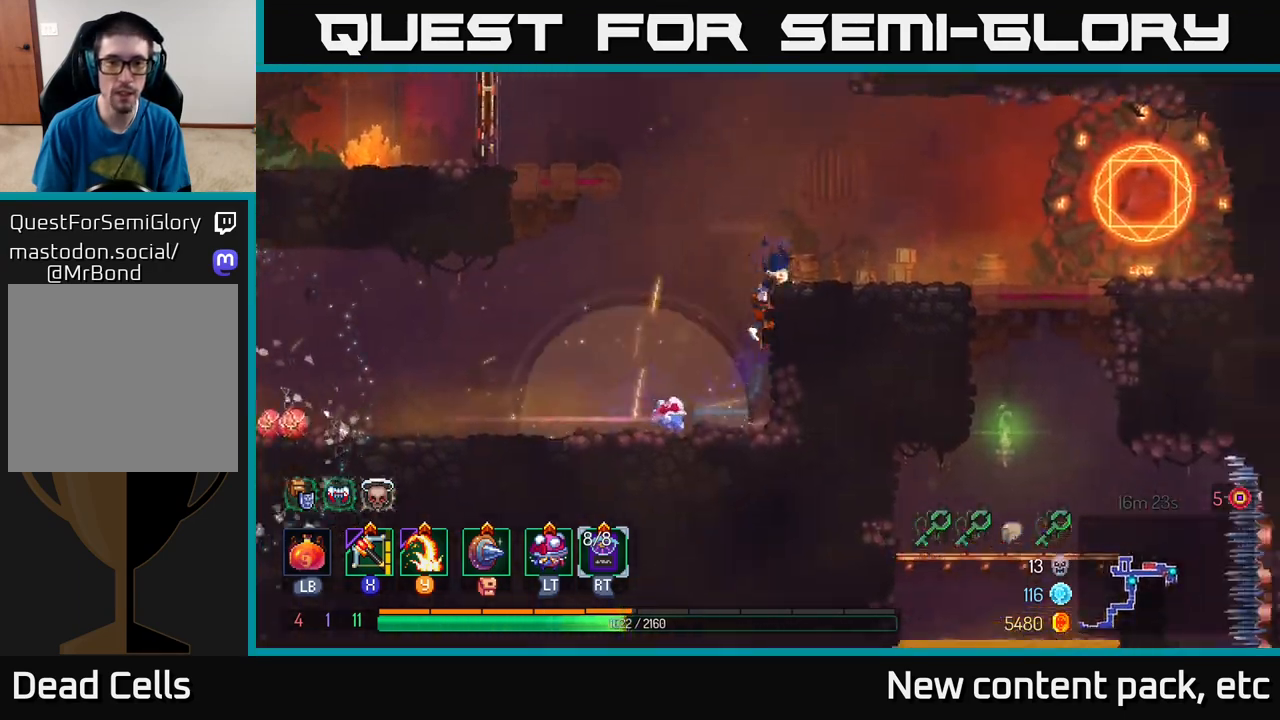
{"buttons": ["A"], "left_stick": "left", "right_stick": "center", "events": [[183, "left_stick", "left"], [233, "A", "down"], [333, "A", "up"], [400, "A", "down"]]}
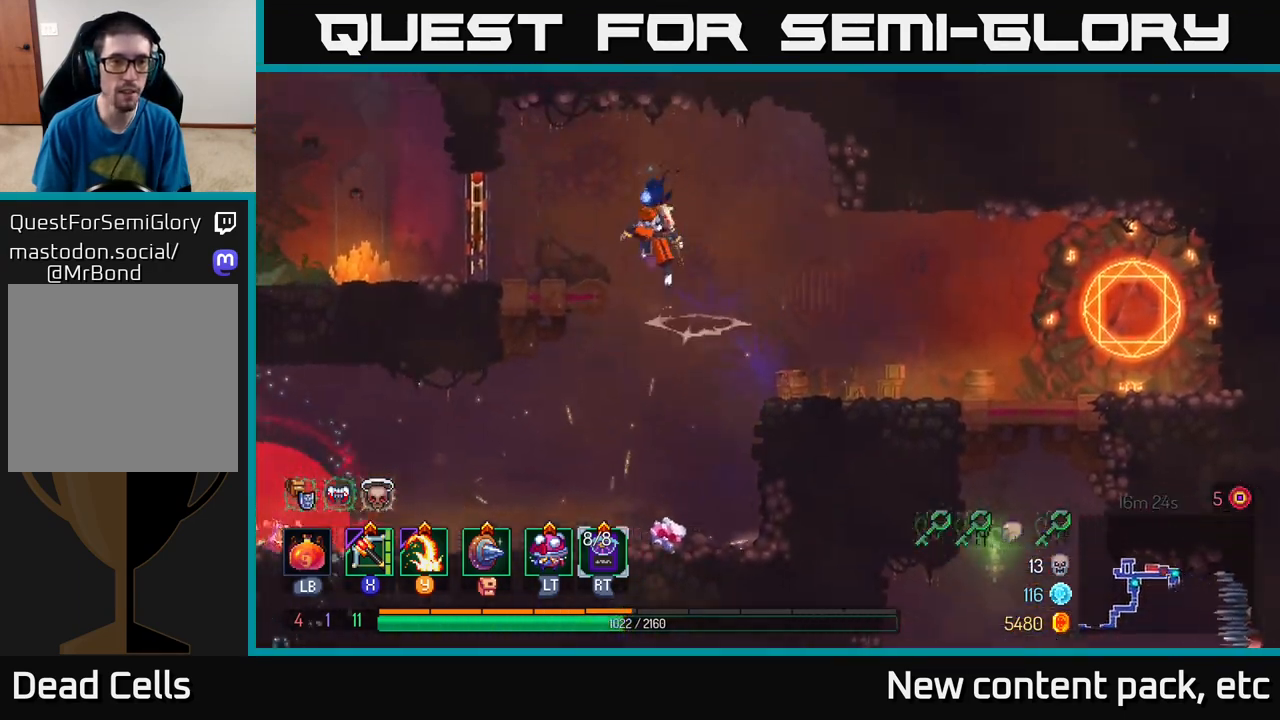
{"buttons": ["R1"], "left_stick": "left", "right_stick": "center", "events": [[50, "A", "up"], [133, "B", "down"], [250, "B", "up"], [500, "R1", "down"]]}
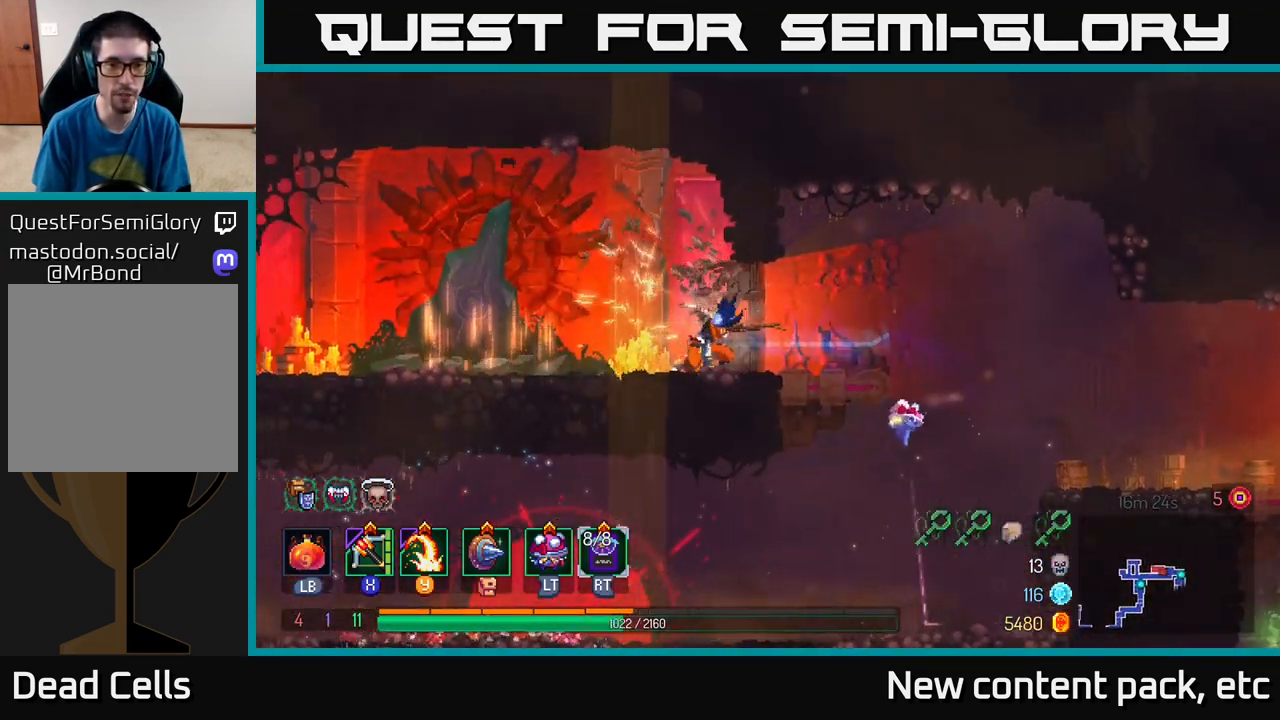
{"buttons": [], "left_stick": "right", "right_stick": "center", "events": [[67, "R1", "up"], [267, "left_stick", "center"], [467, "left_stick", "right"]]}
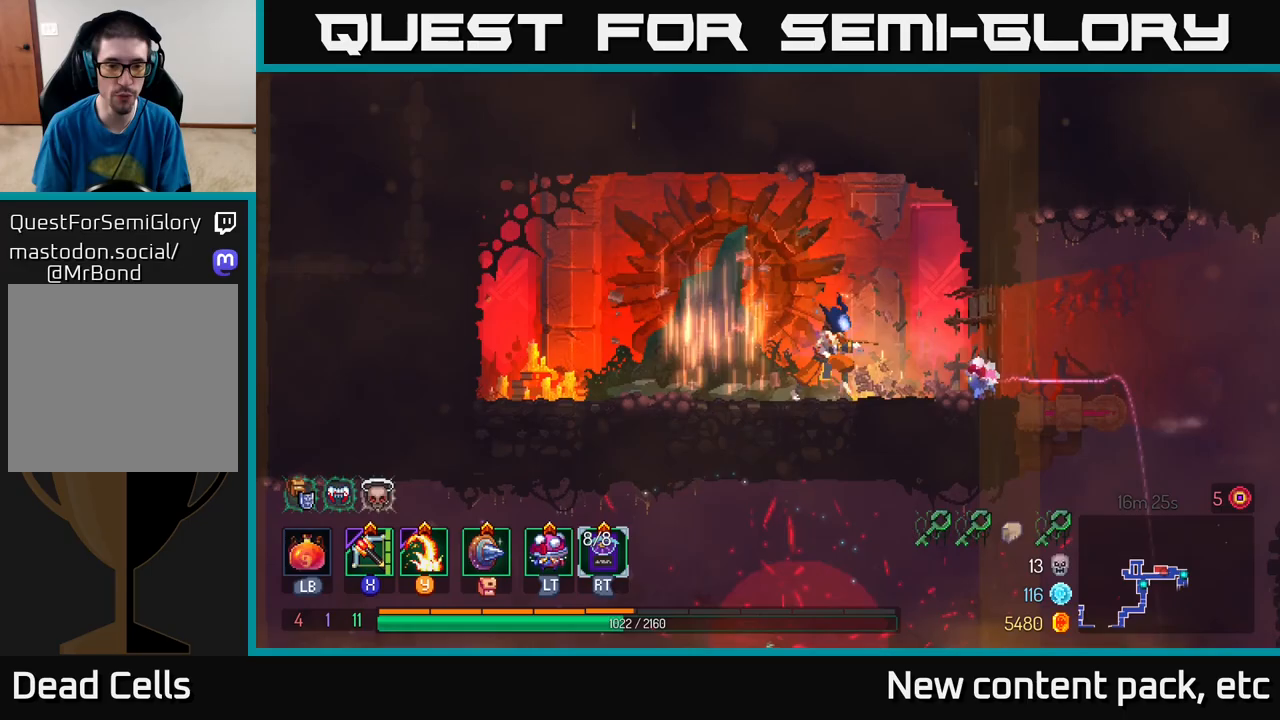
{"buttons": [], "left_stick": "center", "right_stick": "center", "events": [[183, "left_stick", "left"], [367, "left_stick", "center"]]}
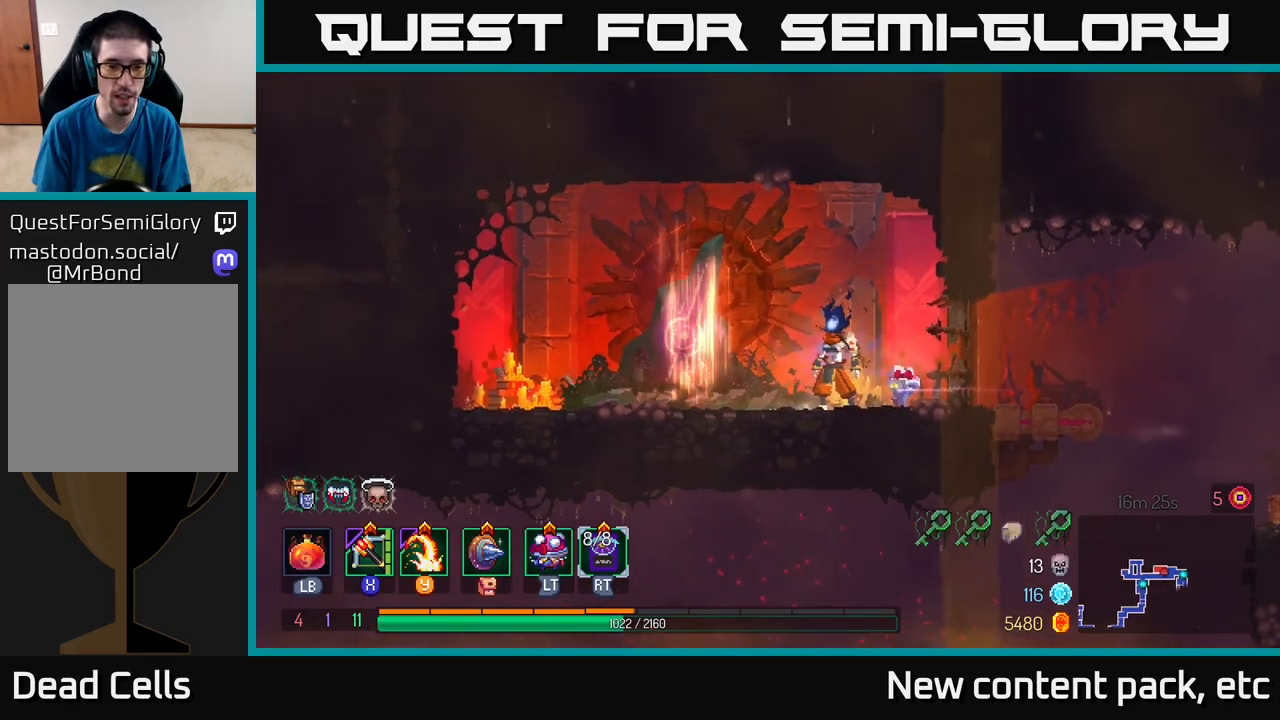
{"buttons": ["Y"], "left_stick": "left", "right_stick": "center", "events": [[300, "left_stick", "left"], [383, "Y", "down"]]}
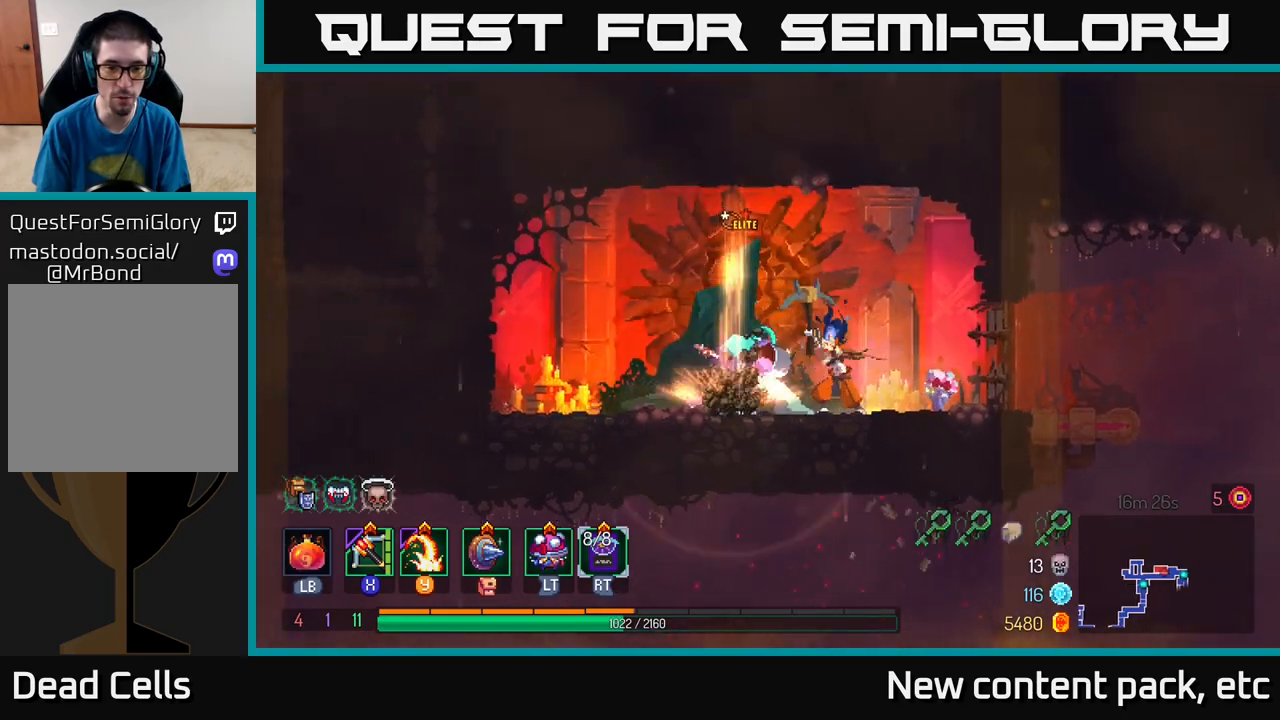
{"buttons": ["X"], "left_stick": "center", "right_stick": "center", "events": [[50, "left_stick", "center"], [67, "Y", "up"], [267, "left_stick", "left"], [417, "X", "down"], [450, "left_stick", "center"]]}
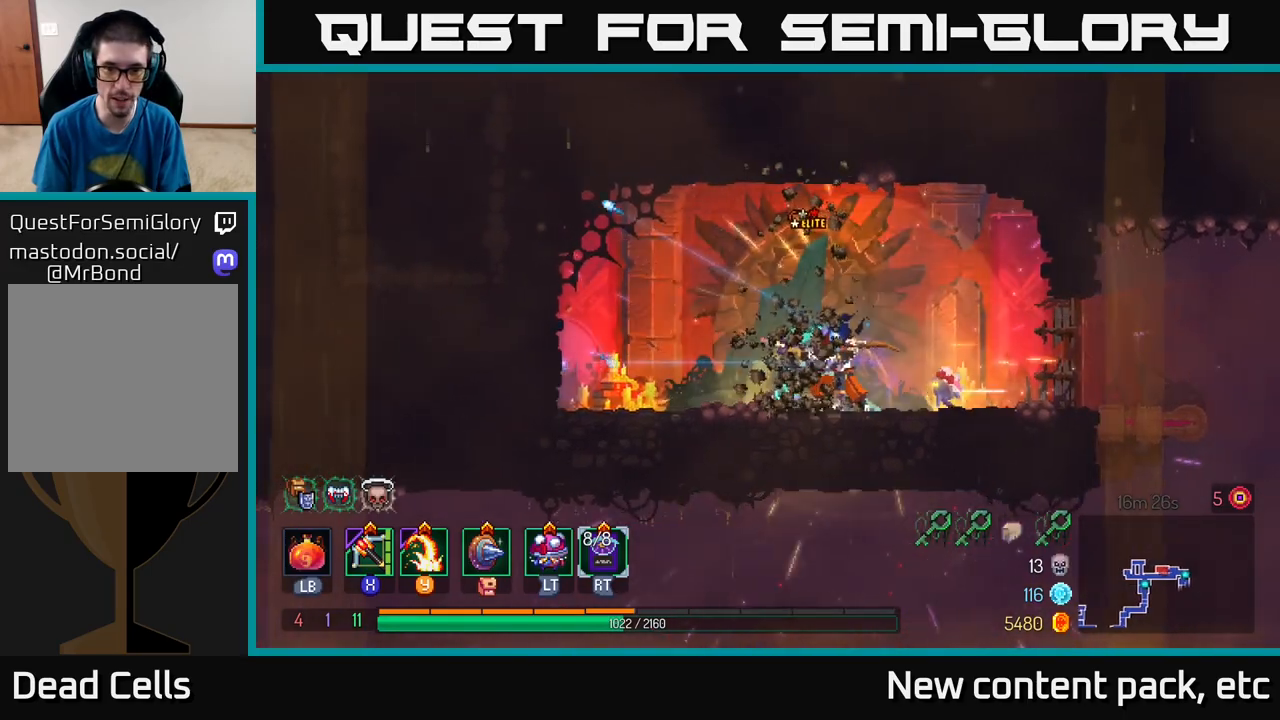
{"buttons": [], "left_stick": "center", "right_stick": "center", "events": [[33, "X", "up"], [117, "X", "down"], [217, "X", "up"]]}
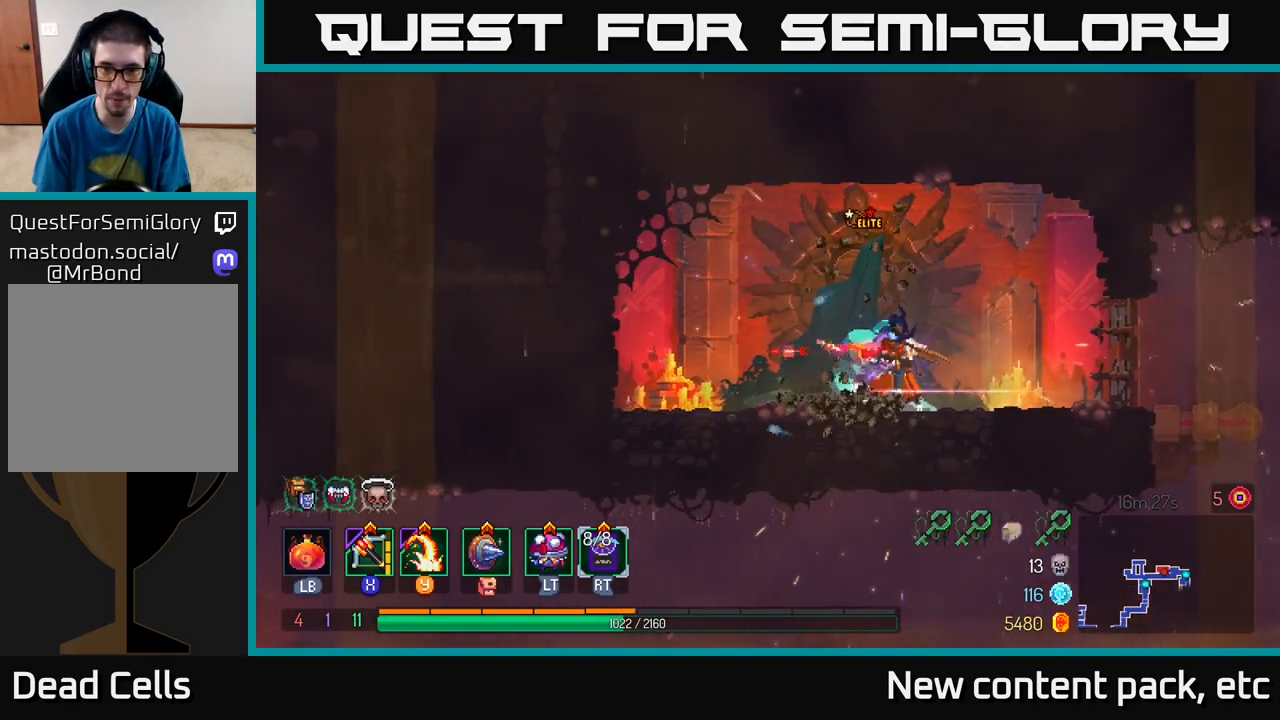
{"buttons": [], "left_stick": "center", "right_stick": "center", "events": [[150, "Y", "down"], [267, "Y", "up"]]}
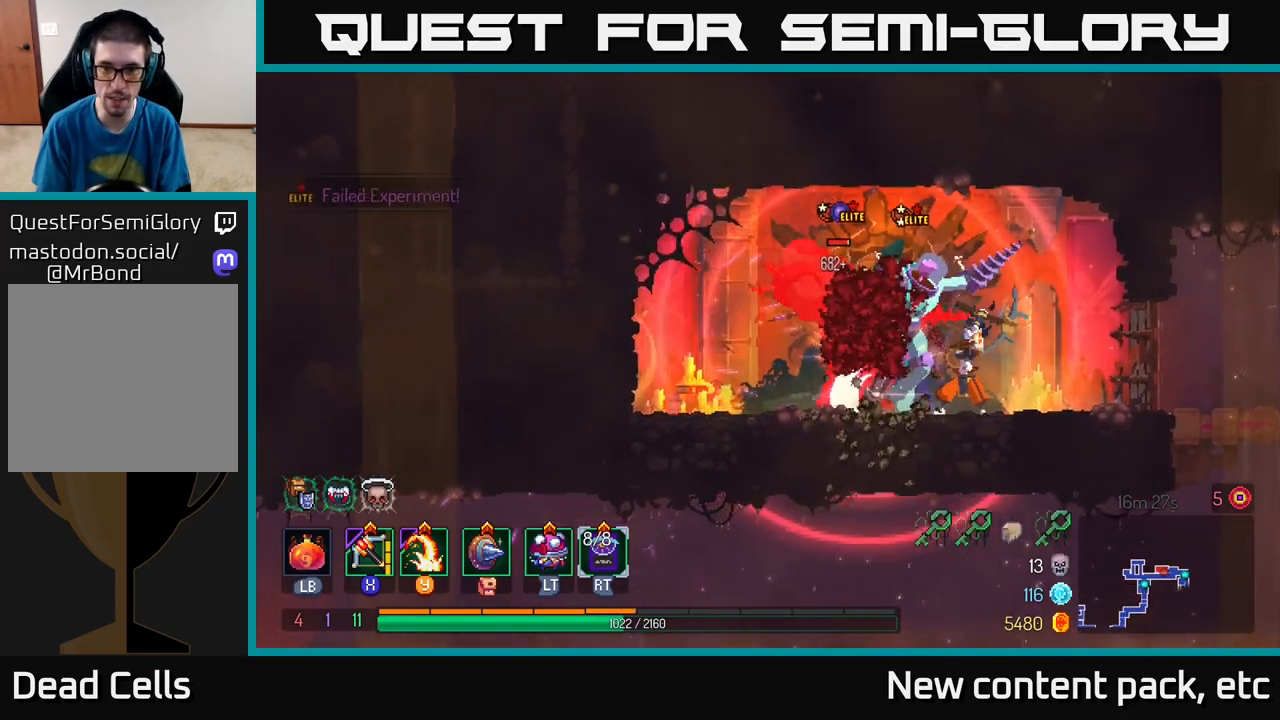
{"buttons": [], "left_stick": "center", "right_stick": "center", "events": [[200, "left_stick", "left"], [367, "X", "down"], [367, "left_stick", "center"], [450, "X", "up"]]}
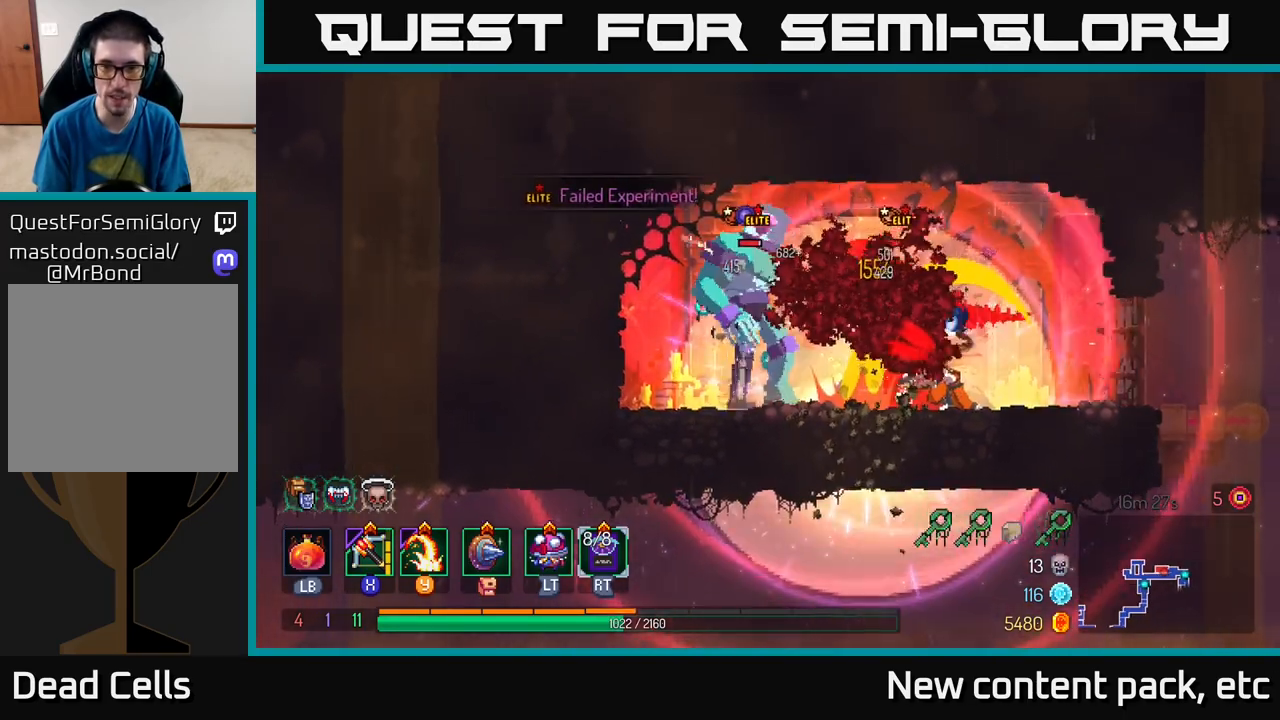
{"buttons": [], "left_stick": "center", "right_stick": "center", "events": [[167, "X", "down"], [250, "X", "up"], [317, "X", "down"], [417, "X", "up"]]}
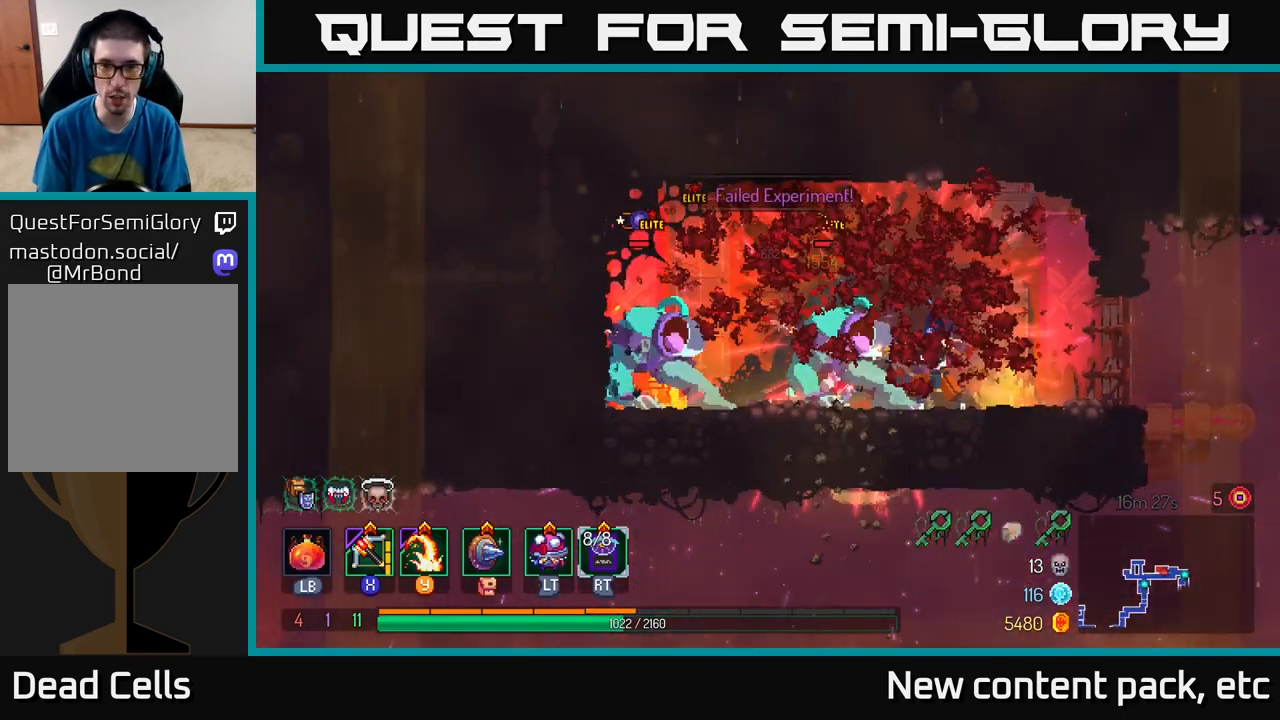
{"buttons": ["B"], "left_stick": "right", "right_stick": "center", "events": [[467, "B", "down"], [467, "left_stick", "right"]]}
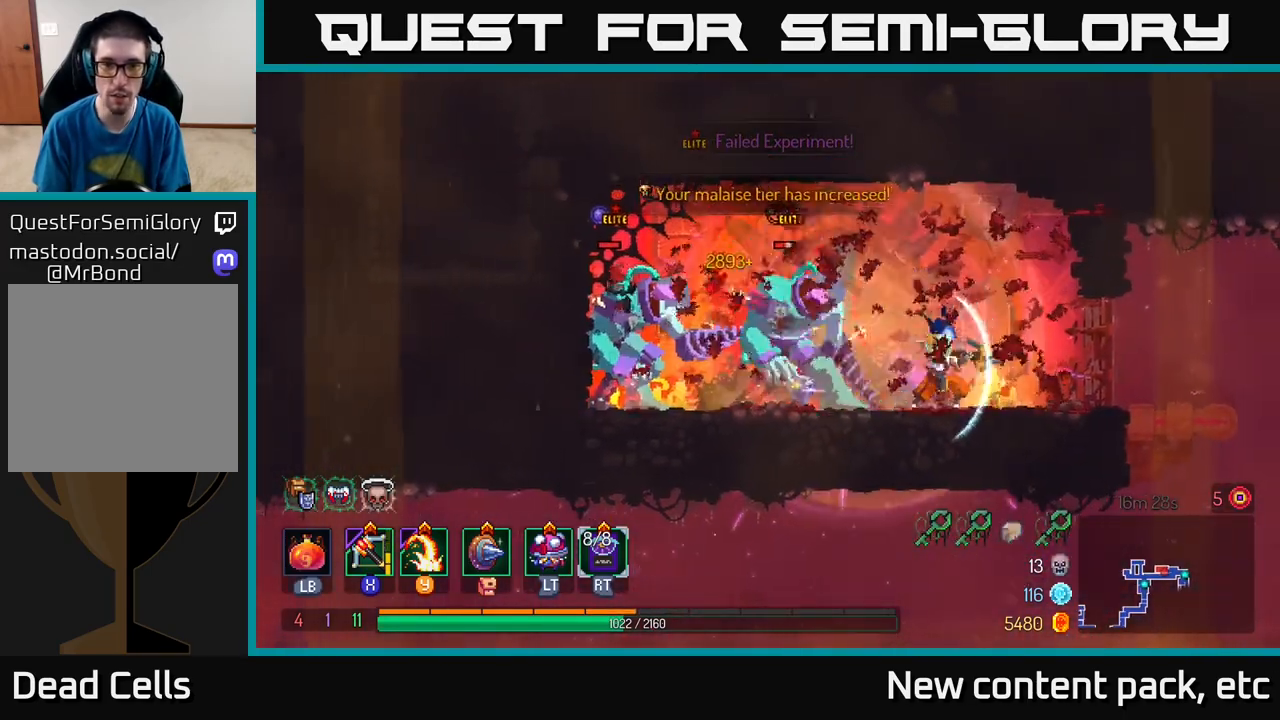
{"buttons": [], "left_stick": "center", "right_stick": "center", "events": [[67, "B", "up"], [200, "X", "down"], [200, "left_stick", "left"], [283, "X", "up"], [433, "left_stick", "center"]]}
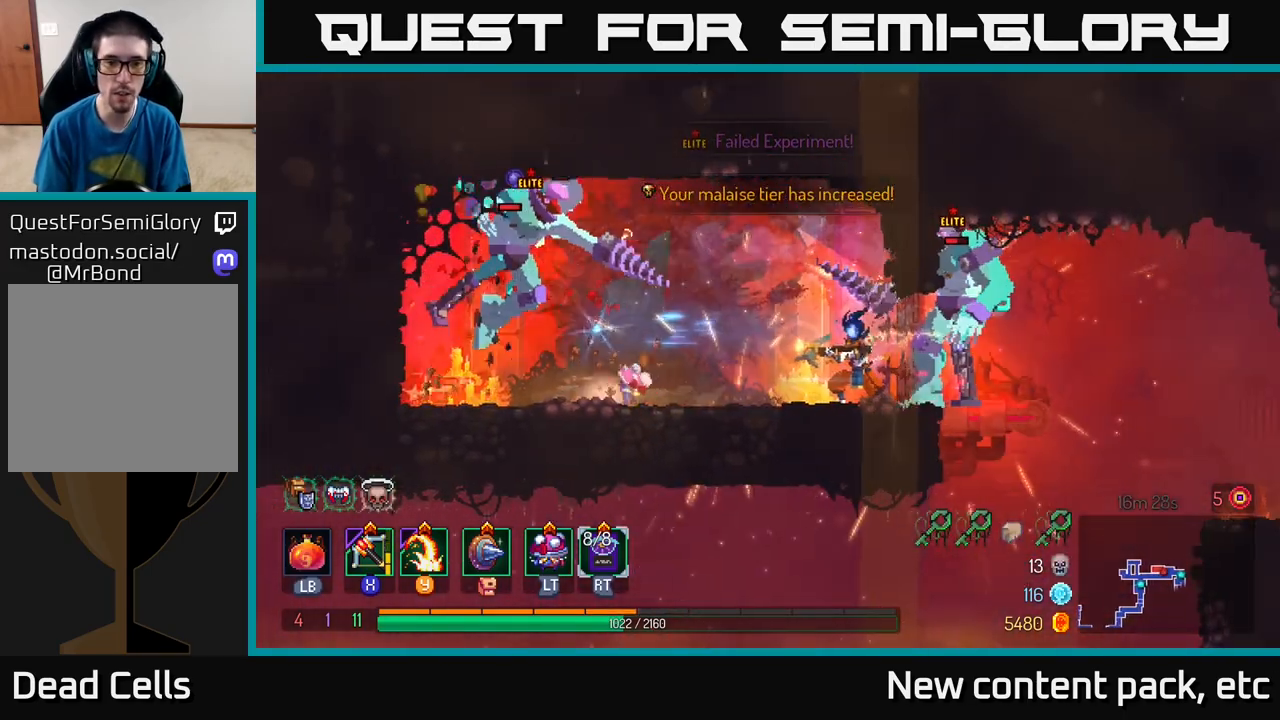
{"buttons": ["B"], "left_stick": "right", "right_stick": "center", "events": [[217, "left_stick", "right"], [300, "B", "down"], [383, "B", "up"], [433, "B", "down"]]}
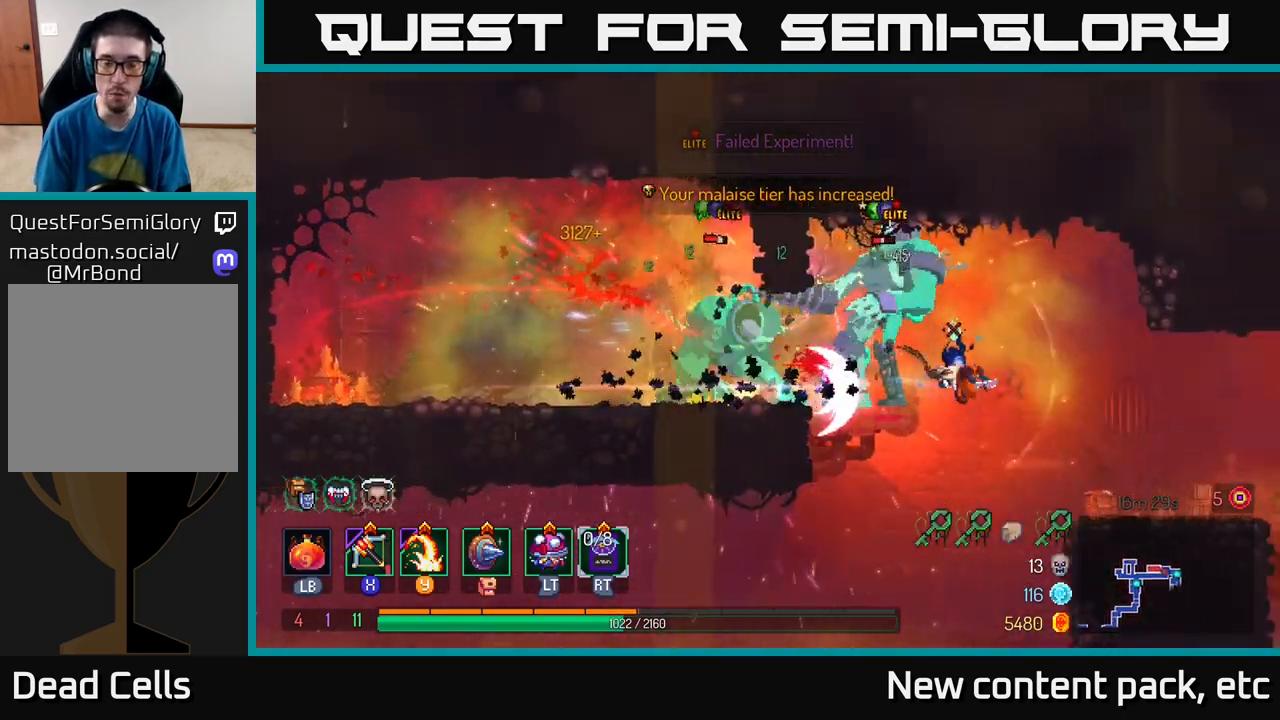
{"buttons": [], "left_stick": "right", "right_stick": "center", "events": [[17, "B", "up"], [67, "B", "down"], [150, "B", "up"]]}
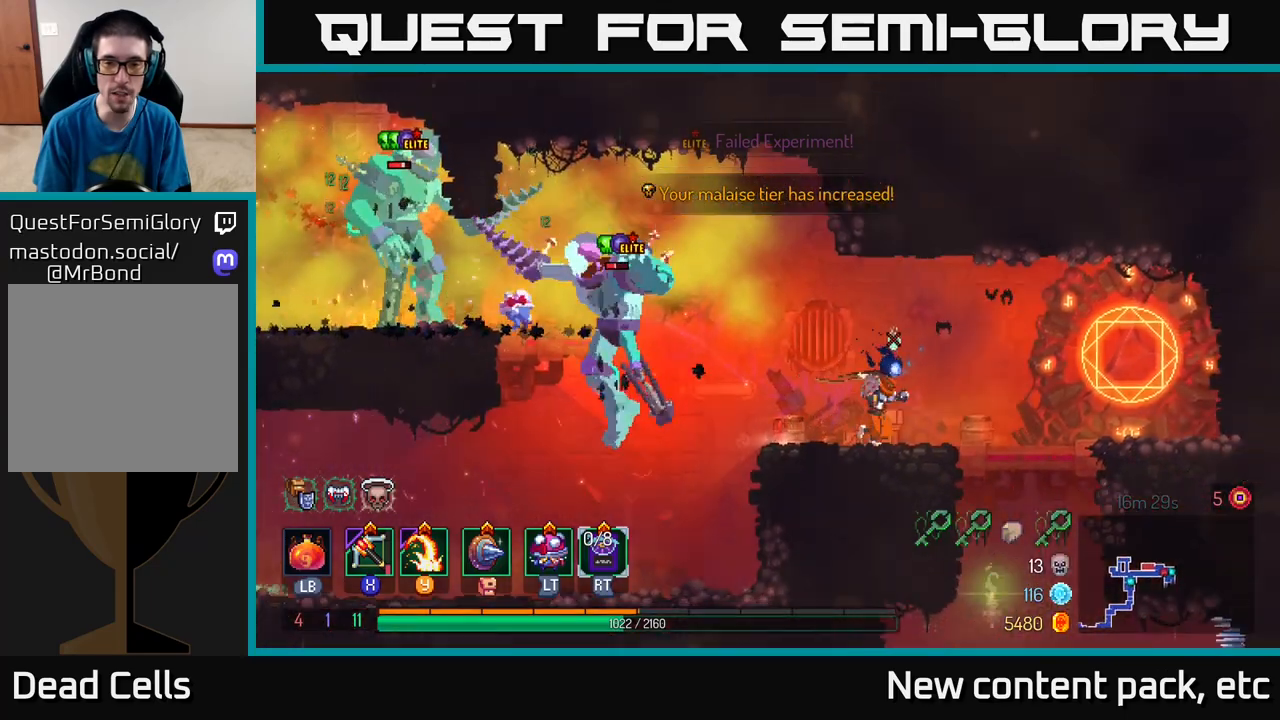
{"buttons": [], "left_stick": "down-left", "right_stick": "center", "events": [[117, "X", "down"], [133, "left_stick", "left"], [217, "X", "up"], [433, "left_stick", "down-left"]]}
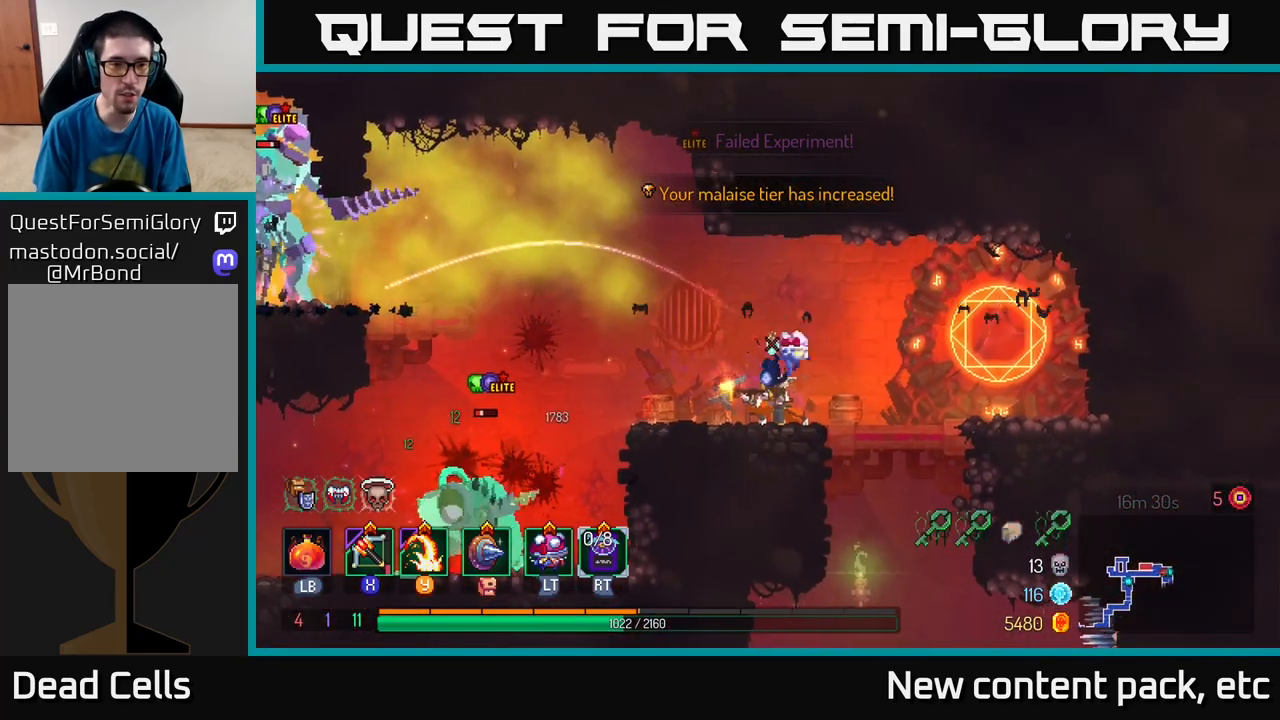
{"buttons": [], "left_stick": "left", "right_stick": "center", "events": [[300, "left_stick", "left"]]}
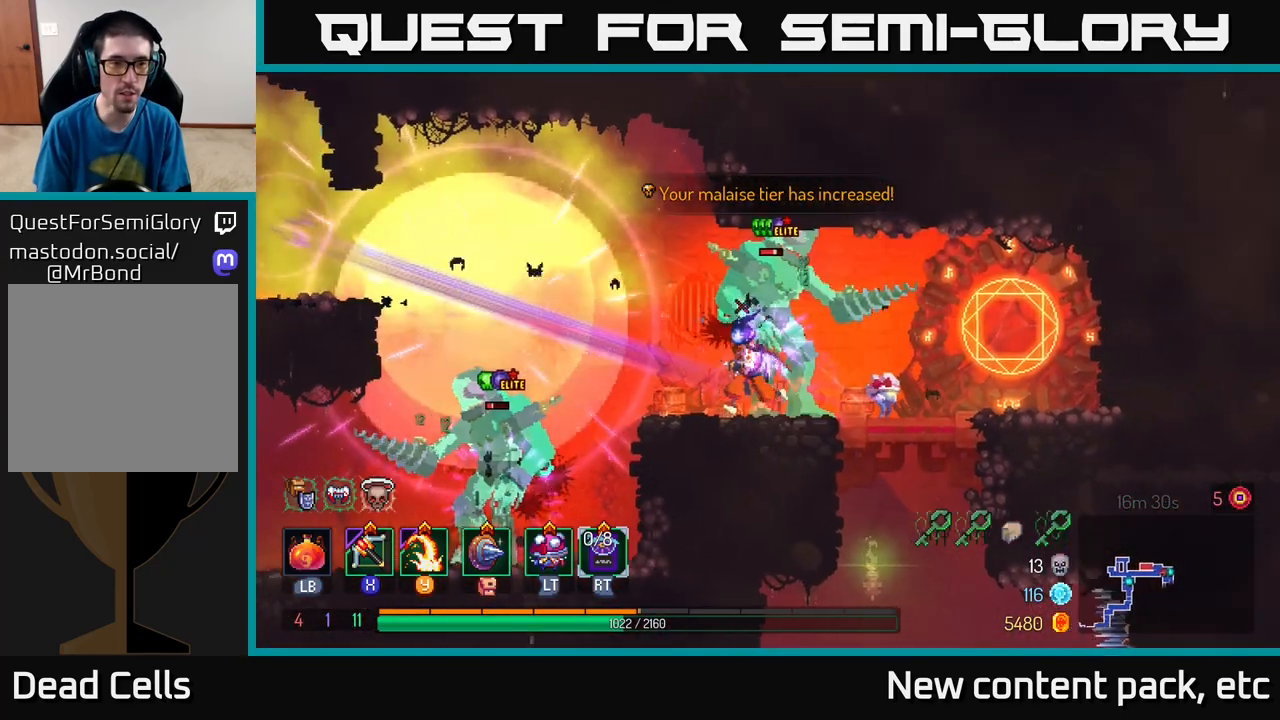
{"buttons": [], "left_stick": "left", "right_stick": "center", "events": [[167, "A", "down"], [333, "A", "up"]]}
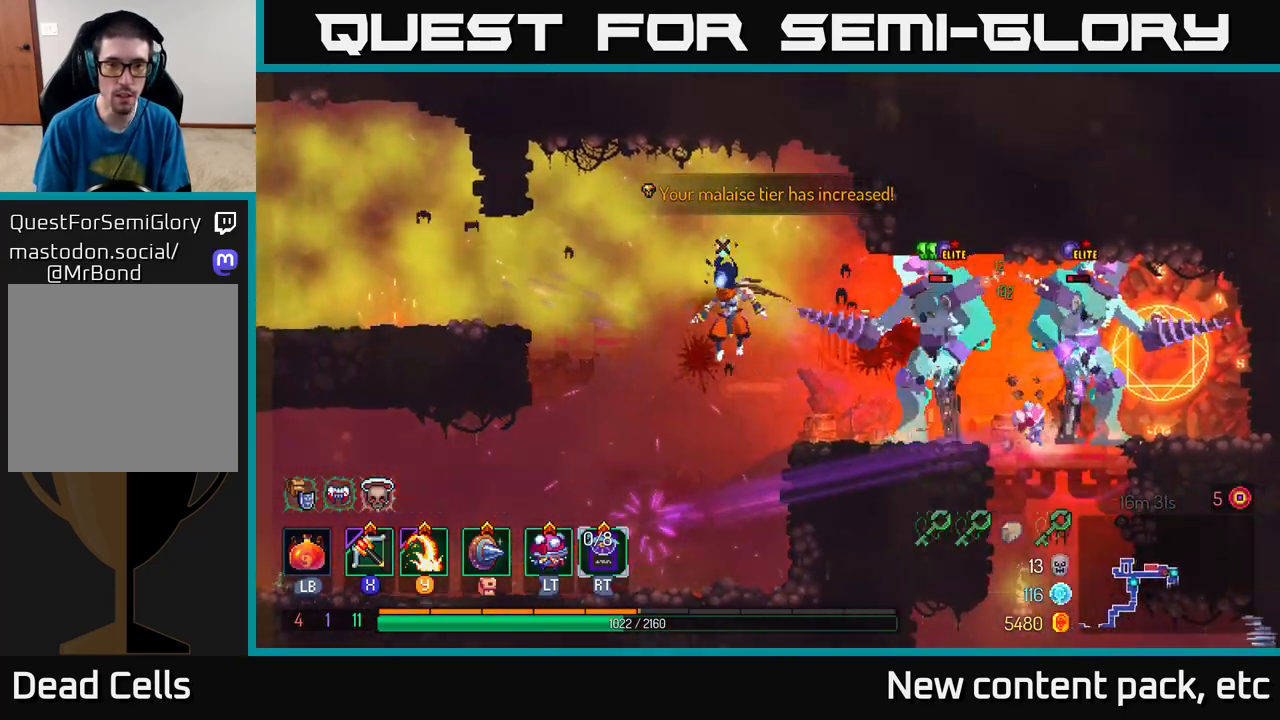
{"buttons": [], "left_stick": "right", "right_stick": "center", "events": [[300, "left_stick", "right"], [367, "Y", "down"], [467, "Y", "up"]]}
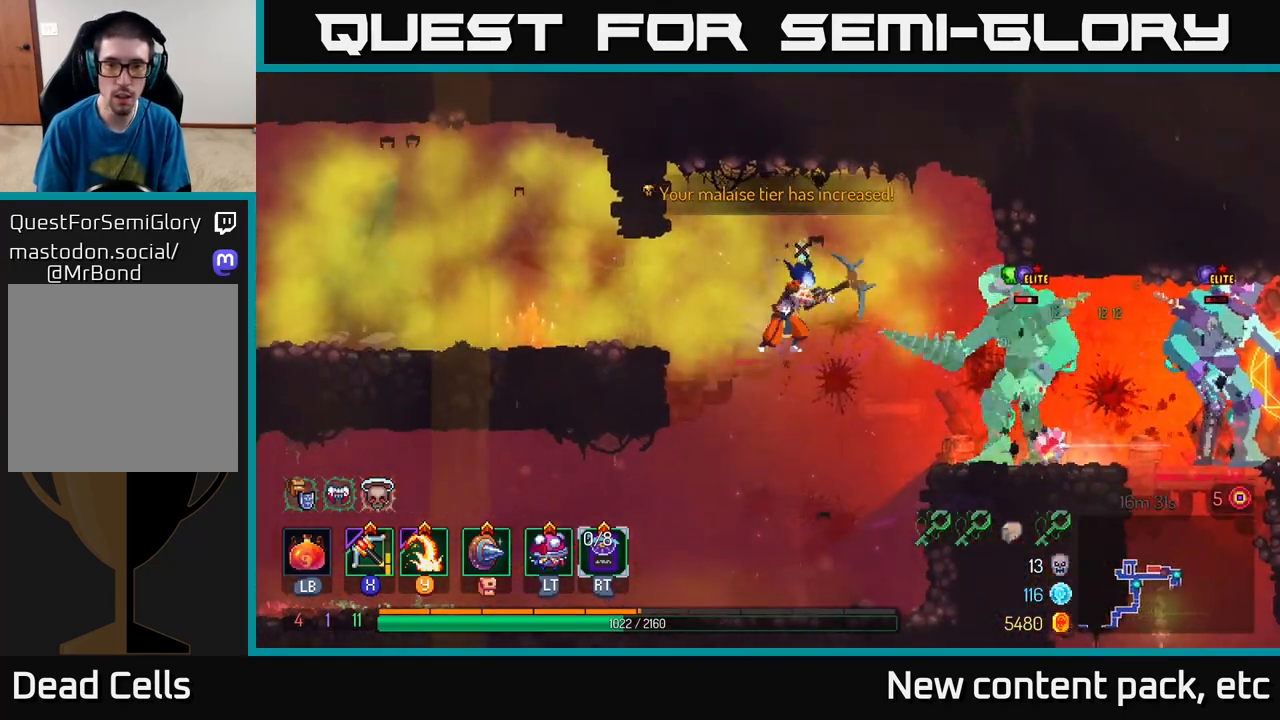
{"buttons": [], "left_stick": "right", "right_stick": "center", "events": [[83, "left_stick", "center"], [400, "left_stick", "right"]]}
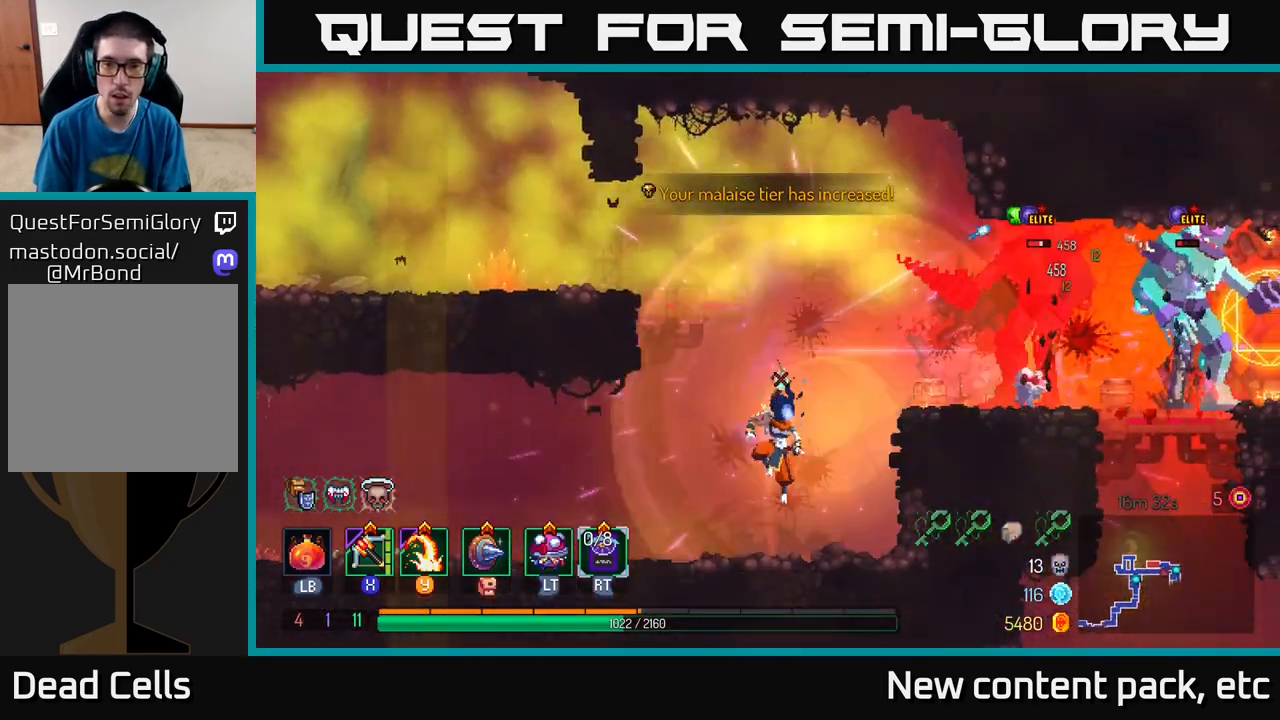
{"buttons": [], "left_stick": "center", "right_stick": "center", "events": [[100, "left_stick", "center"]]}
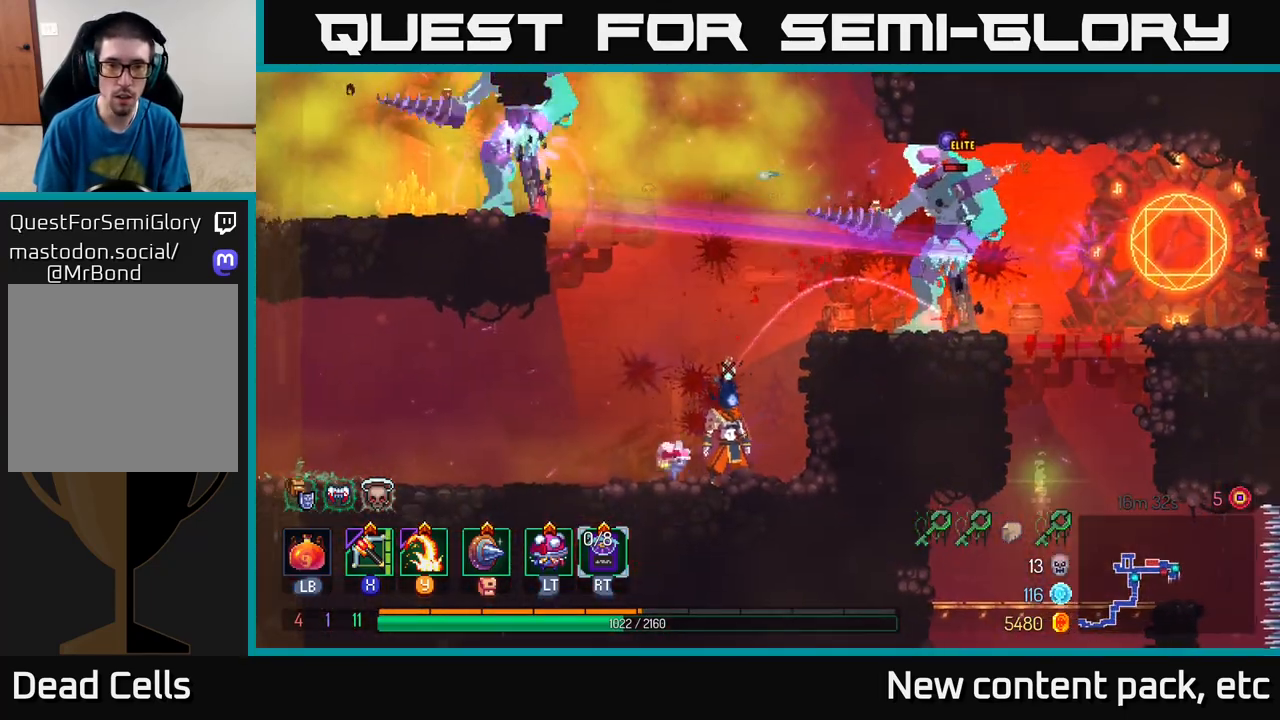
{"buttons": ["Y"], "left_stick": "center", "right_stick": "center", "events": [[283, "left_stick", "left"], [467, "left_stick", "center"], [483, "Y", "down"]]}
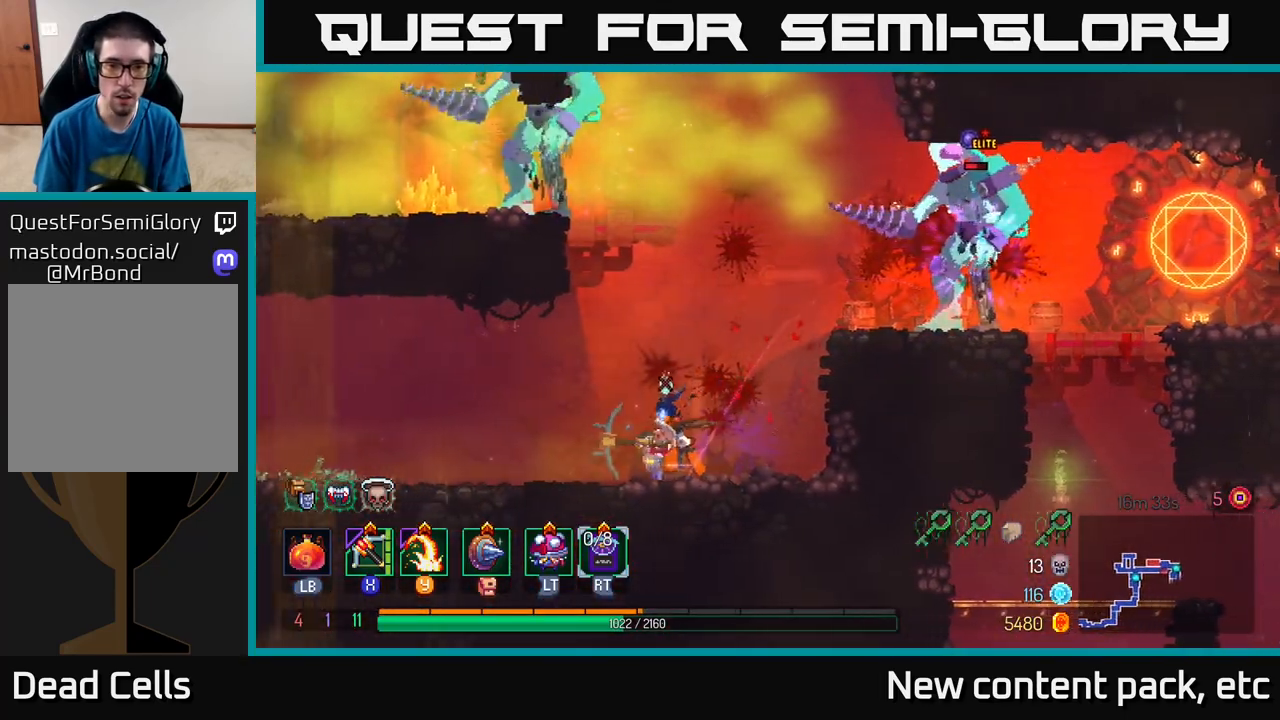
{"buttons": [], "left_stick": "right", "right_stick": "center", "events": [[117, "Y", "up"], [350, "left_stick", "right"]]}